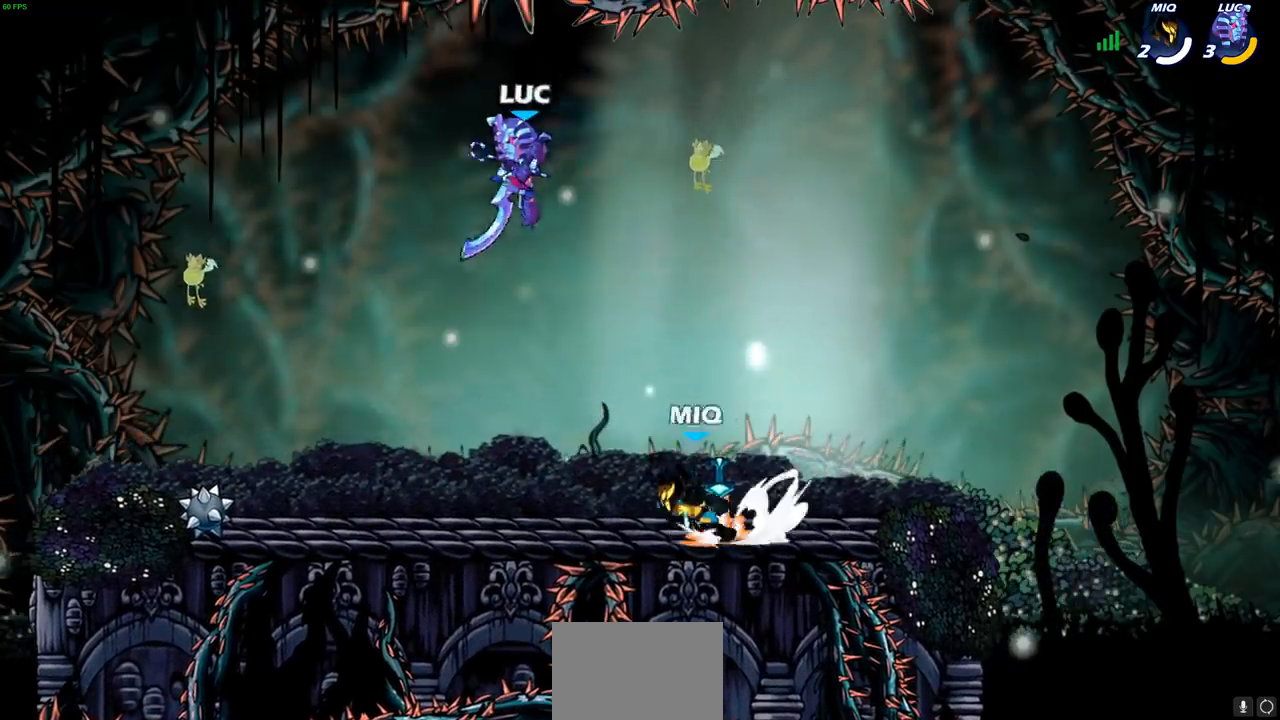
Gameplay with a controller (PlayStation layout); each line is a JSON object with the inputs held at the frame after it. "events" lists button and stick changes between this image and that frame as [ms after this image, input, new state], when the widget could be followed in between. Not read: R3.
{"buttons": [], "left_stick": "up-left", "right_stick": "center", "events": [[83, "left_stick", "down-right"], [283, "left_stick", "up-left"]]}
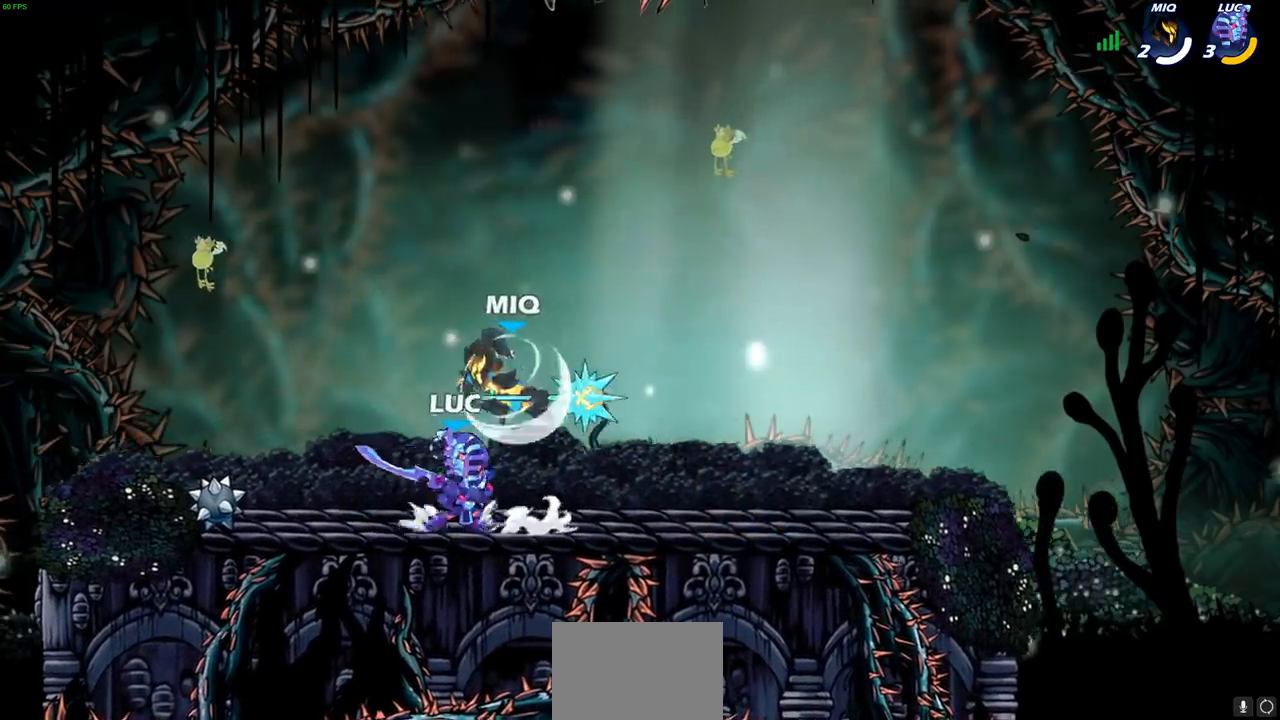
{"buttons": [], "left_stick": "center", "right_stick": "center", "events": [[17, "SQUARE", "down"], [50, "SQUARE", "up"], [83, "left_stick", "right"], [200, "left_stick", "center"]]}
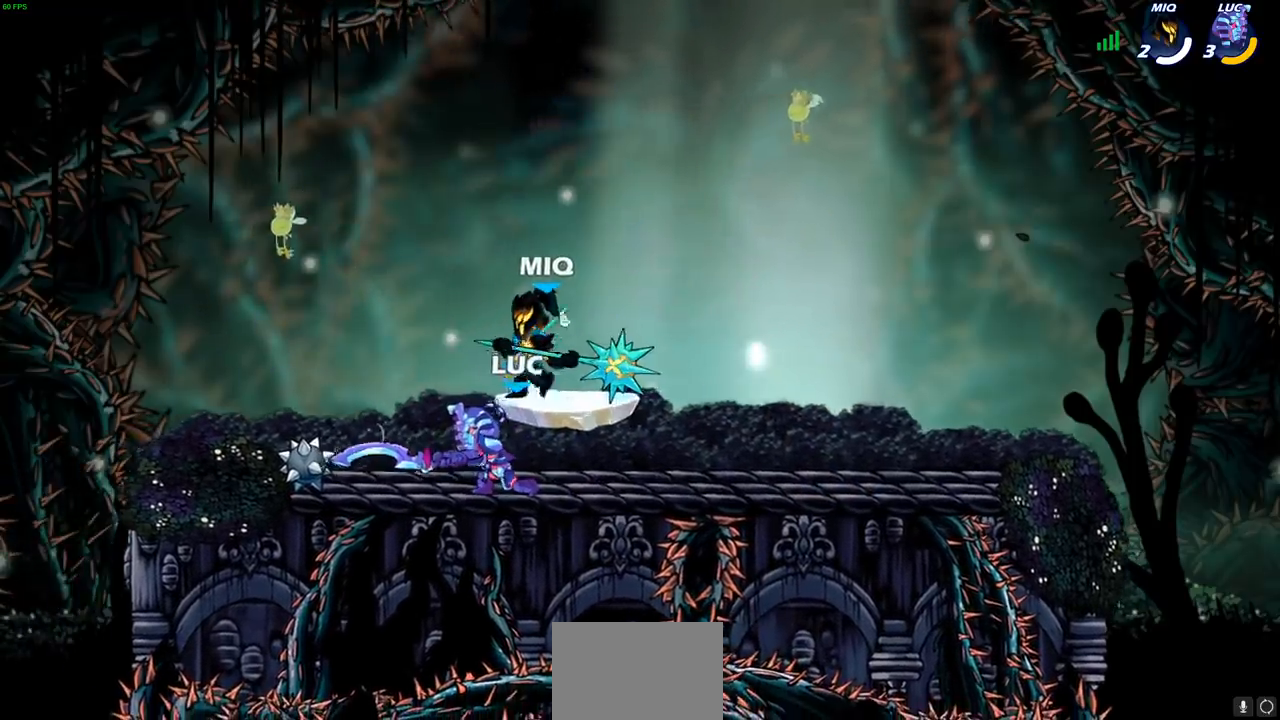
{"buttons": [], "left_stick": "up-left", "right_stick": "center", "events": [[100, "left_stick", "right"], [117, "CROSS", "down"], [250, "CROSS", "up"], [283, "left_stick", "up"], [367, "SQUARE", "down"], [400, "left_stick", "up-left"], [433, "SQUARE", "up"]]}
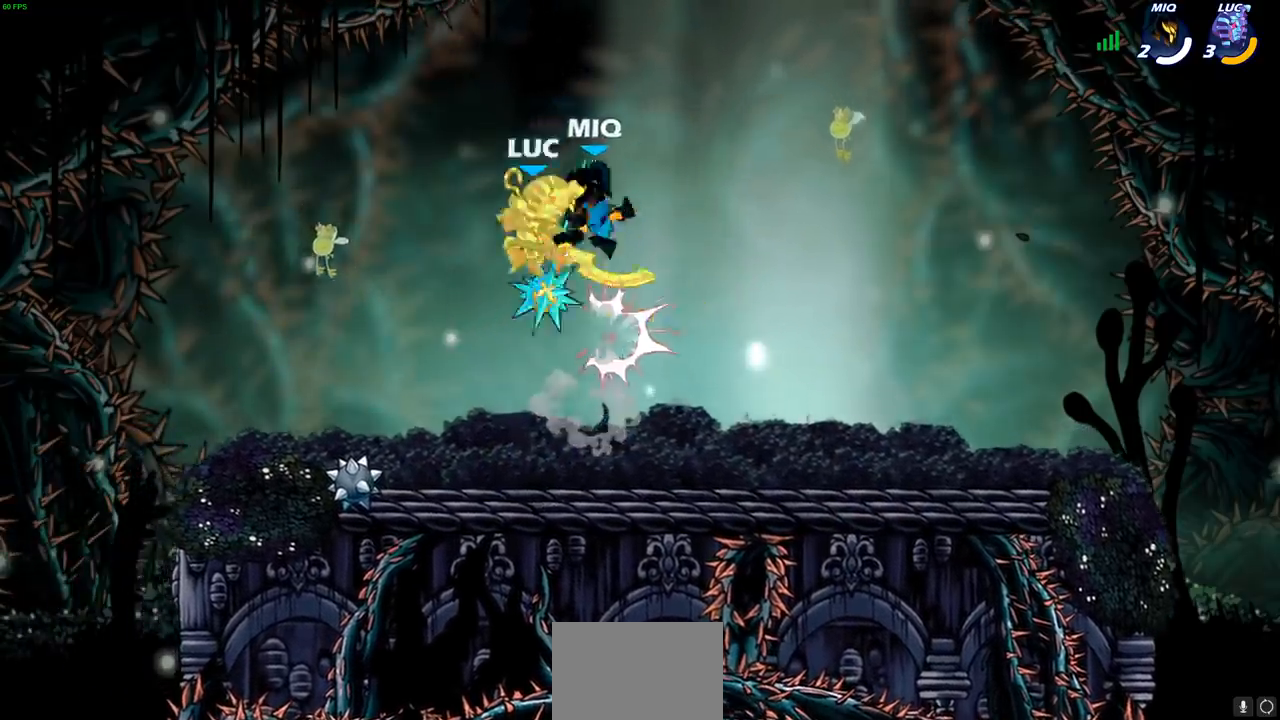
{"buttons": [], "left_stick": "down-left", "right_stick": "center", "events": [[250, "left_stick", "center"], [383, "left_stick", "left"], [467, "left_stick", "down-left"]]}
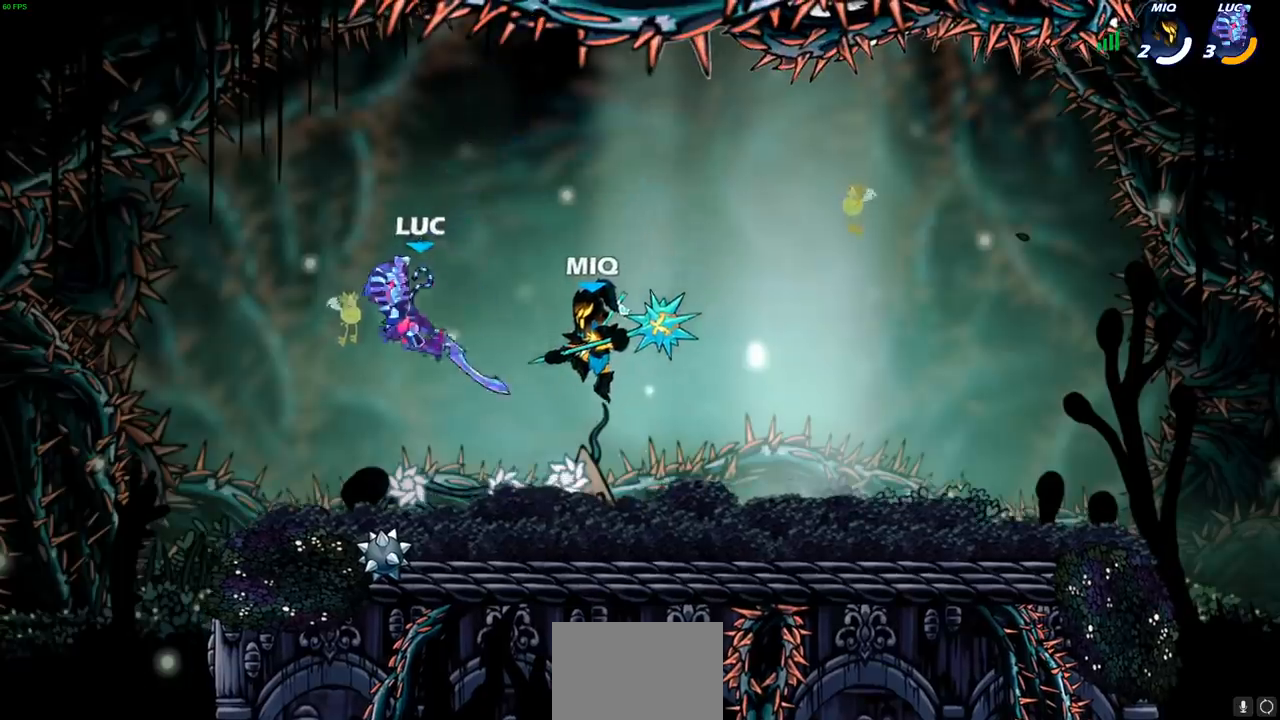
{"buttons": [], "left_stick": "left", "right_stick": "center", "events": [[33, "left_stick", "down"], [83, "left_stick", "right"], [167, "R2", "down"], [167, "left_stick", "up"], [217, "left_stick", "center"], [267, "R1", "down"], [400, "R1", "up"], [400, "R2", "up"], [433, "left_stick", "left"]]}
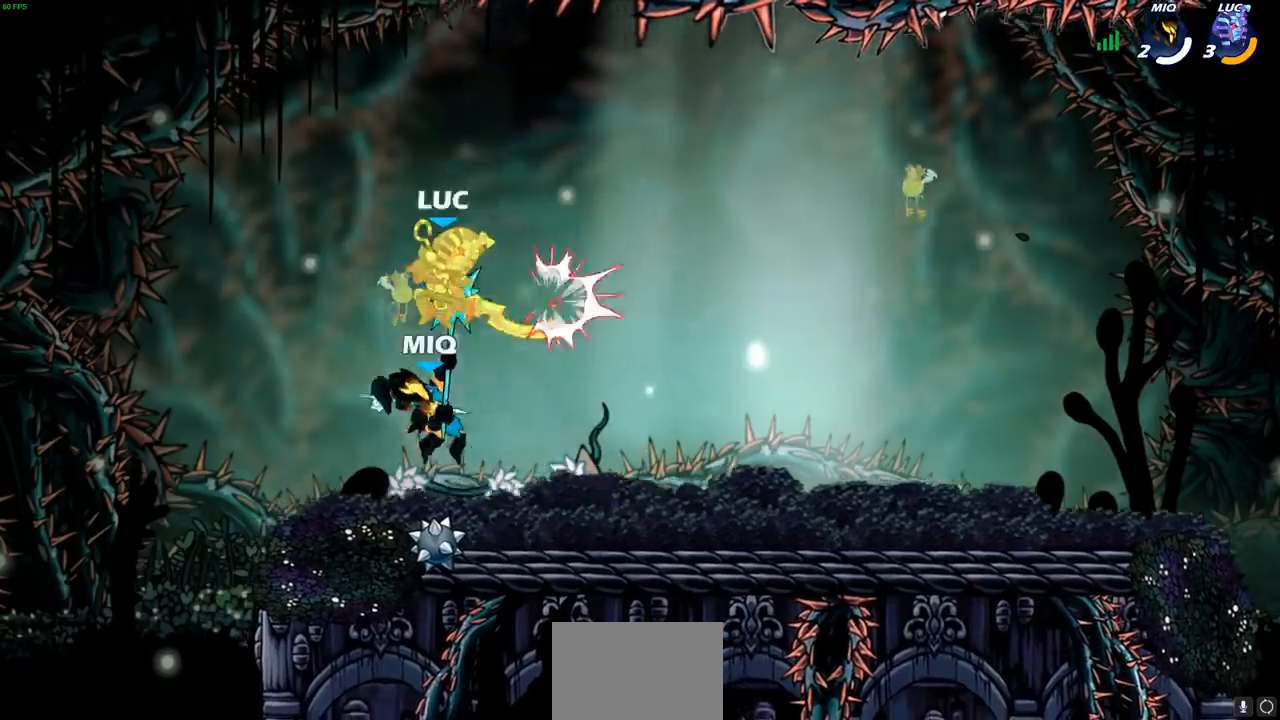
{"buttons": [], "left_stick": "center", "right_stick": "center", "events": [[250, "left_stick", "up"], [350, "left_stick", "center"]]}
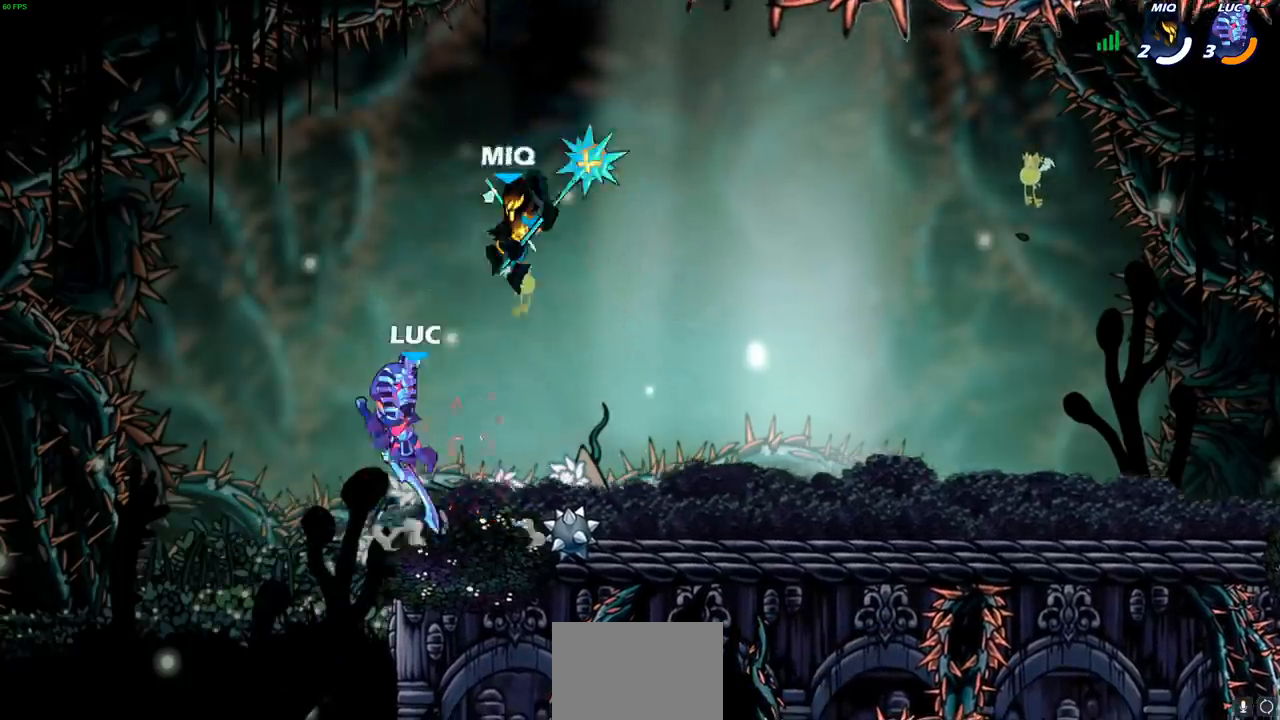
{"buttons": ["CIRCLE"], "left_stick": "up-right", "right_stick": "center", "events": [[200, "left_stick", "left"], [383, "left_stick", "right"], [433, "left_stick", "up-right"], [483, "CIRCLE", "down"]]}
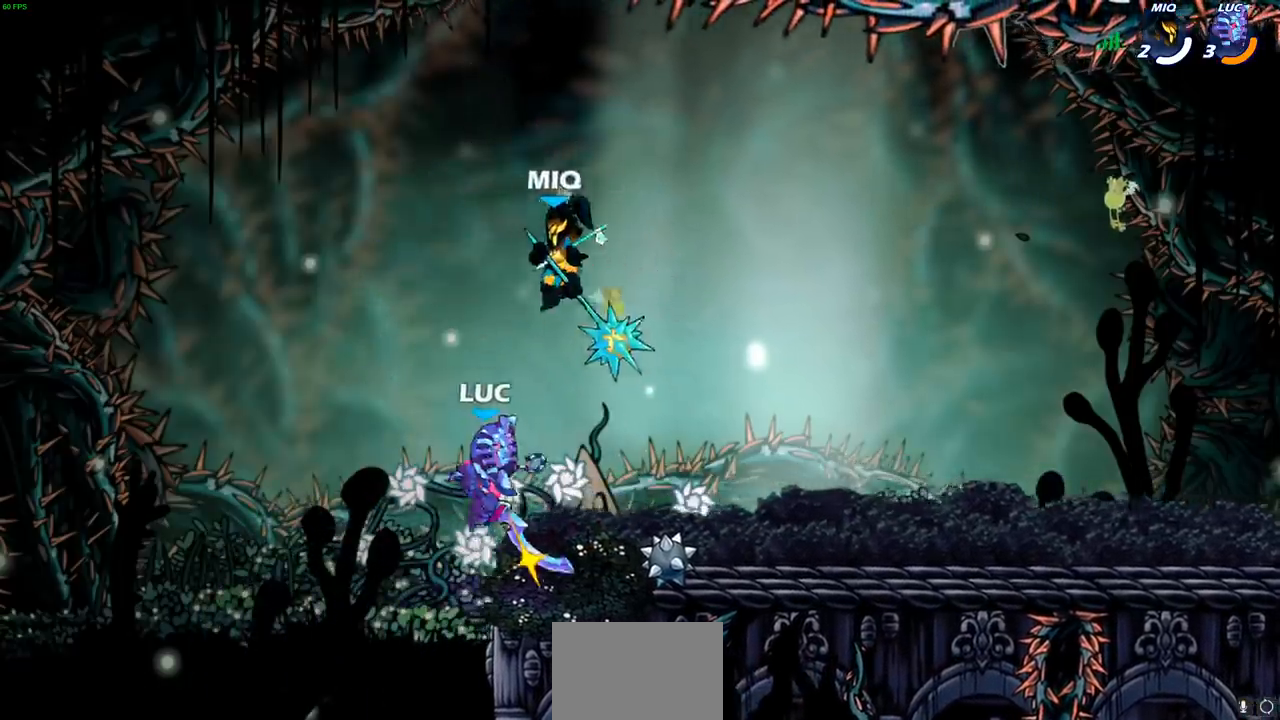
{"buttons": [], "left_stick": "up-right", "right_stick": "center", "events": [[117, "CIRCLE", "up"]]}
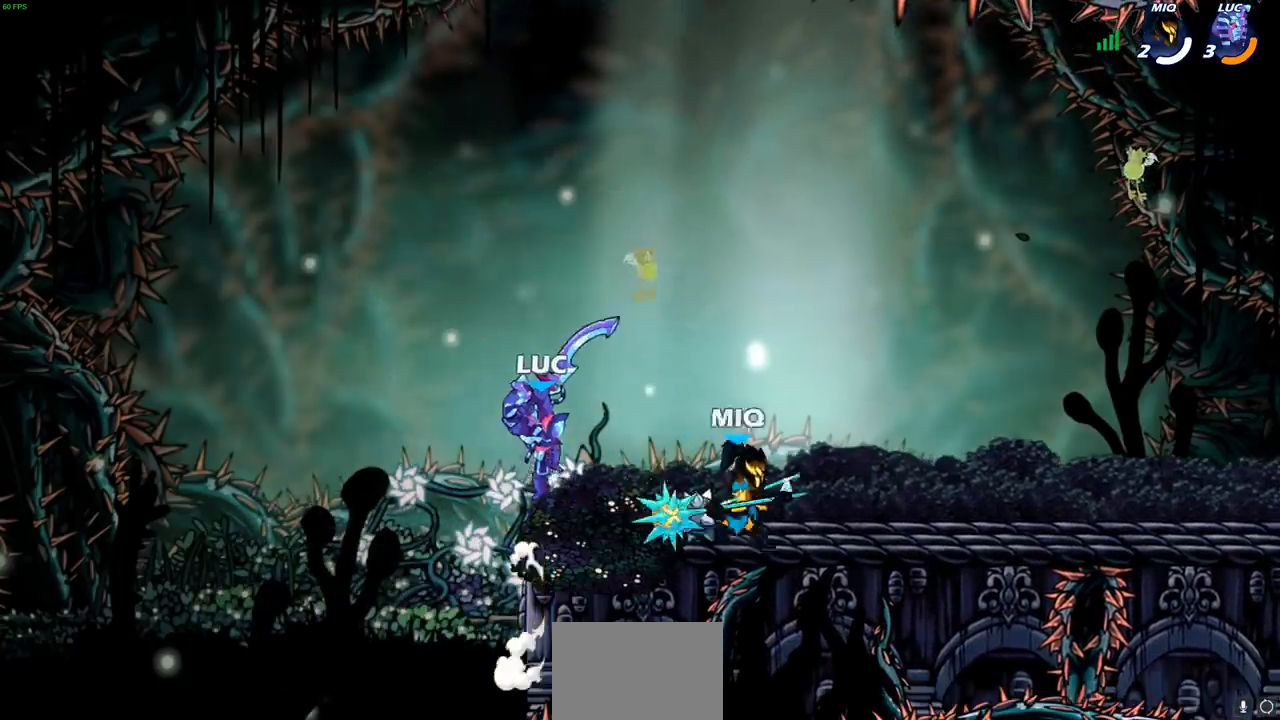
{"buttons": [], "left_stick": "up-right", "right_stick": "center", "events": [[250, "CROSS", "down"], [250, "left_stick", "up-left"], [267, "R2", "down"], [317, "R1", "down"], [400, "left_stick", "up-right"], [433, "CROSS", "up"], [467, "R1", "up"], [483, "R2", "up"]]}
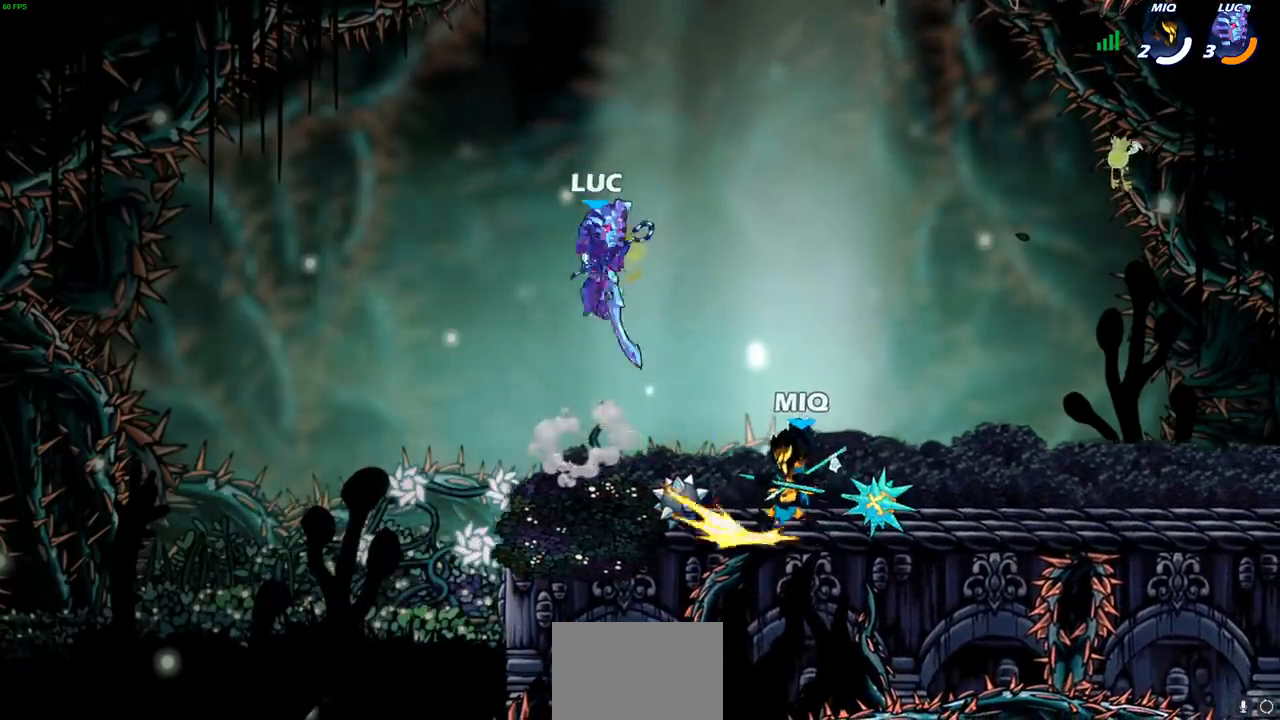
{"buttons": [], "left_stick": "down-right", "right_stick": "center", "events": [[100, "left_stick", "down-left"], [500, "left_stick", "down-right"]]}
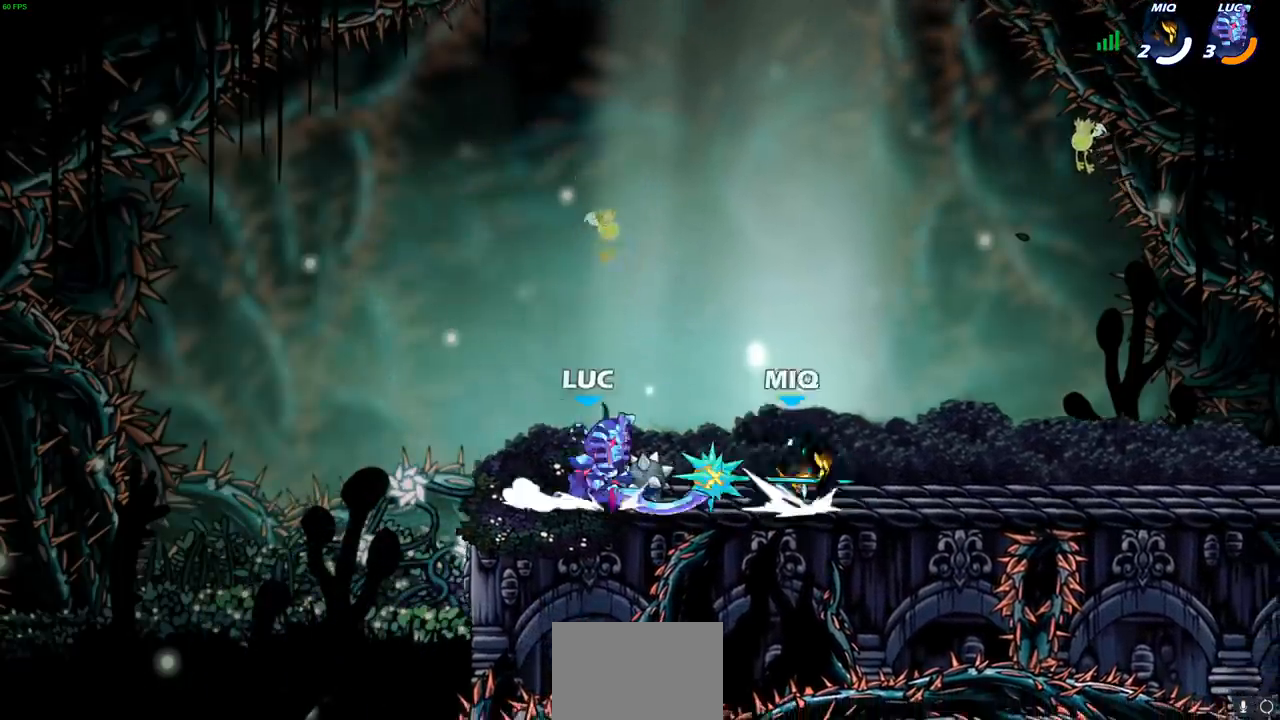
{"buttons": [], "left_stick": "down", "right_stick": "center", "events": [[33, "left_stick", "right"], [67, "SQUARE", "down"], [133, "SQUARE", "up"], [283, "left_stick", "down"], [383, "SQUARE", "down"], [500, "SQUARE", "up"]]}
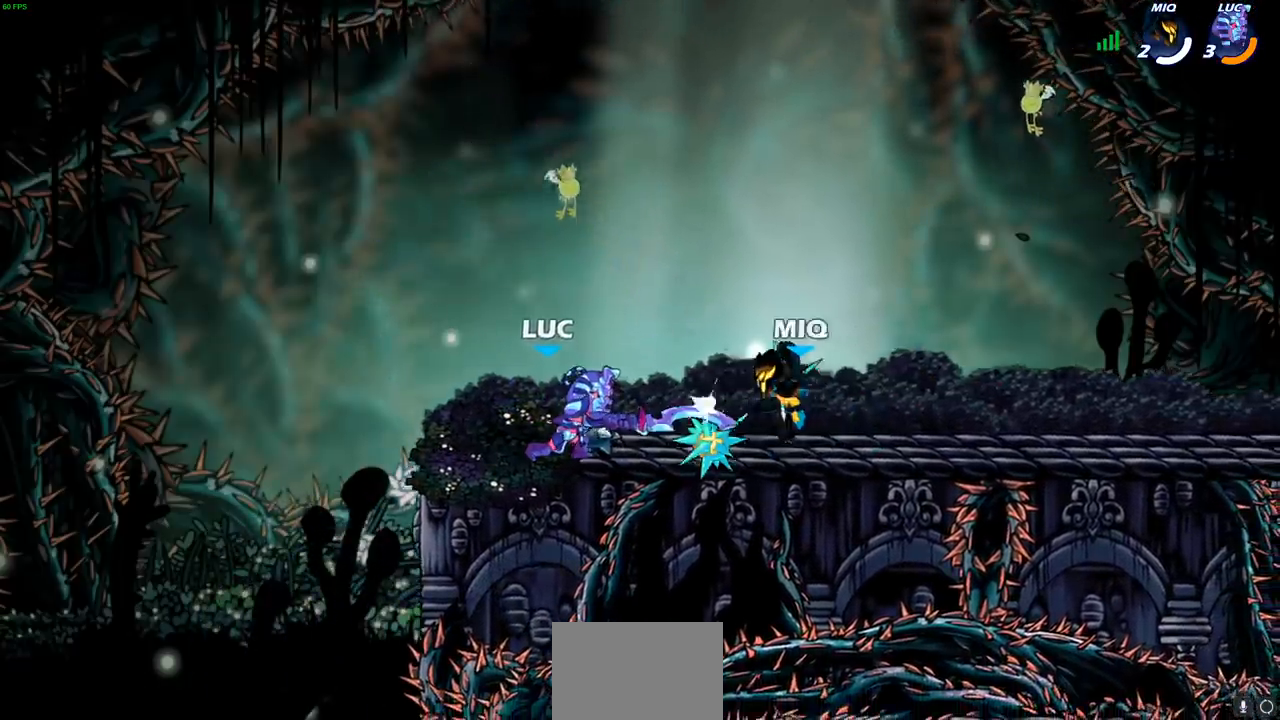
{"buttons": ["SQUARE"], "left_stick": "up", "right_stick": "center", "events": [[67, "SQUARE", "down"], [150, "left_stick", "right"], [167, "SQUARE", "up"], [250, "SQUARE", "down"], [350, "SQUARE", "up"], [450, "SQUARE", "down"], [500, "left_stick", "up"]]}
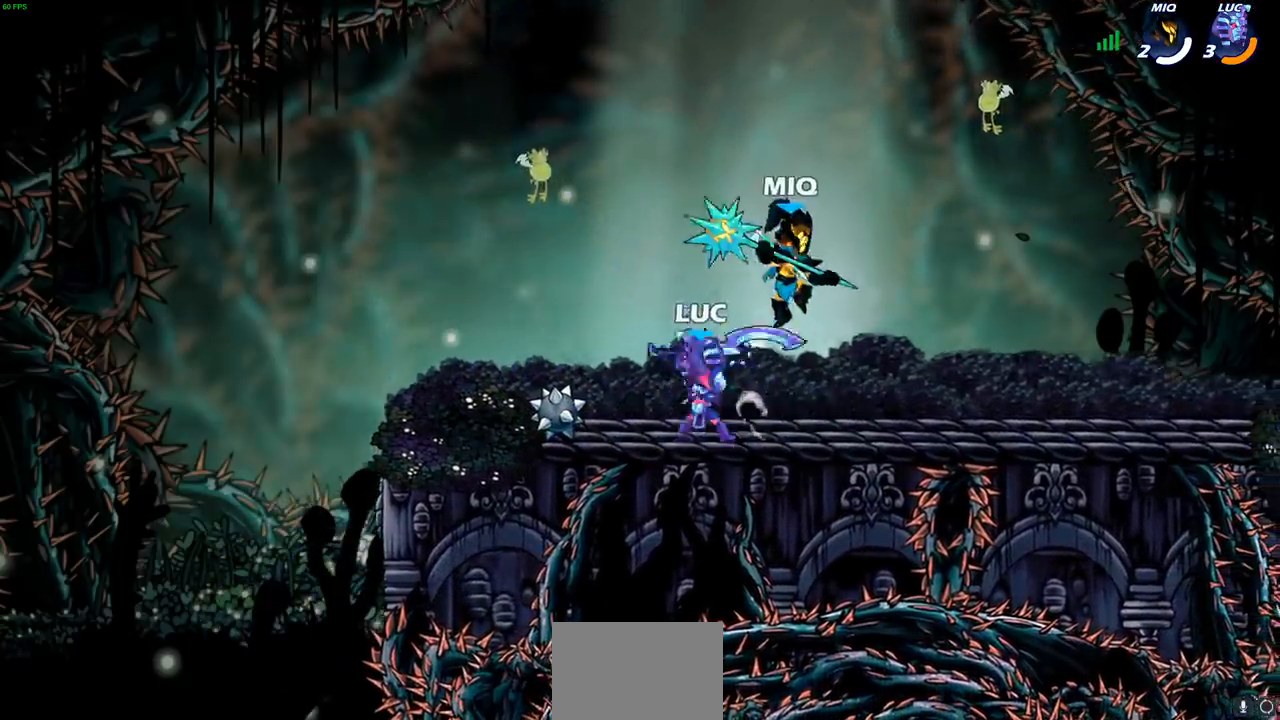
{"buttons": [], "left_stick": "center", "right_stick": "center", "events": [[50, "SQUARE", "up"], [133, "SQUARE", "down"], [233, "SQUARE", "up"], [283, "left_stick", "center"], [317, "SQUARE", "down"], [400, "SQUARE", "up"]]}
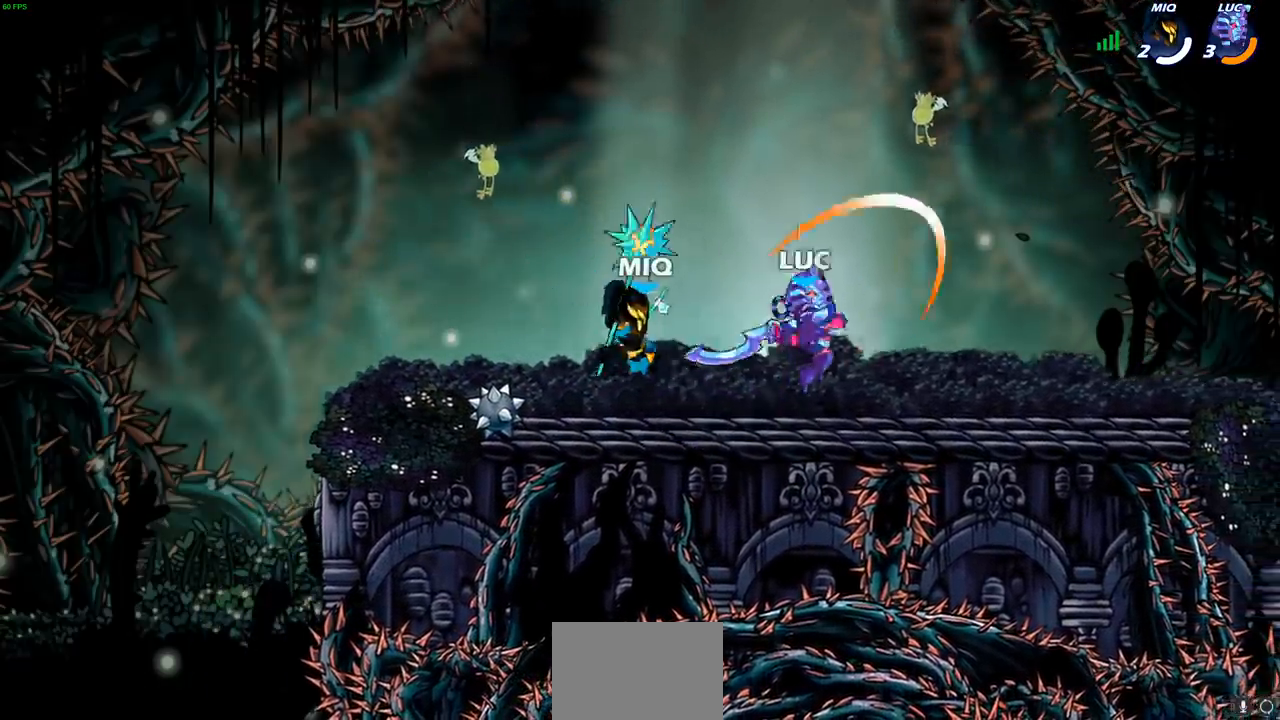
{"buttons": ["CROSS"], "left_stick": "up-right", "right_stick": "center", "events": [[183, "left_stick", "up-right"], [450, "CROSS", "down"]]}
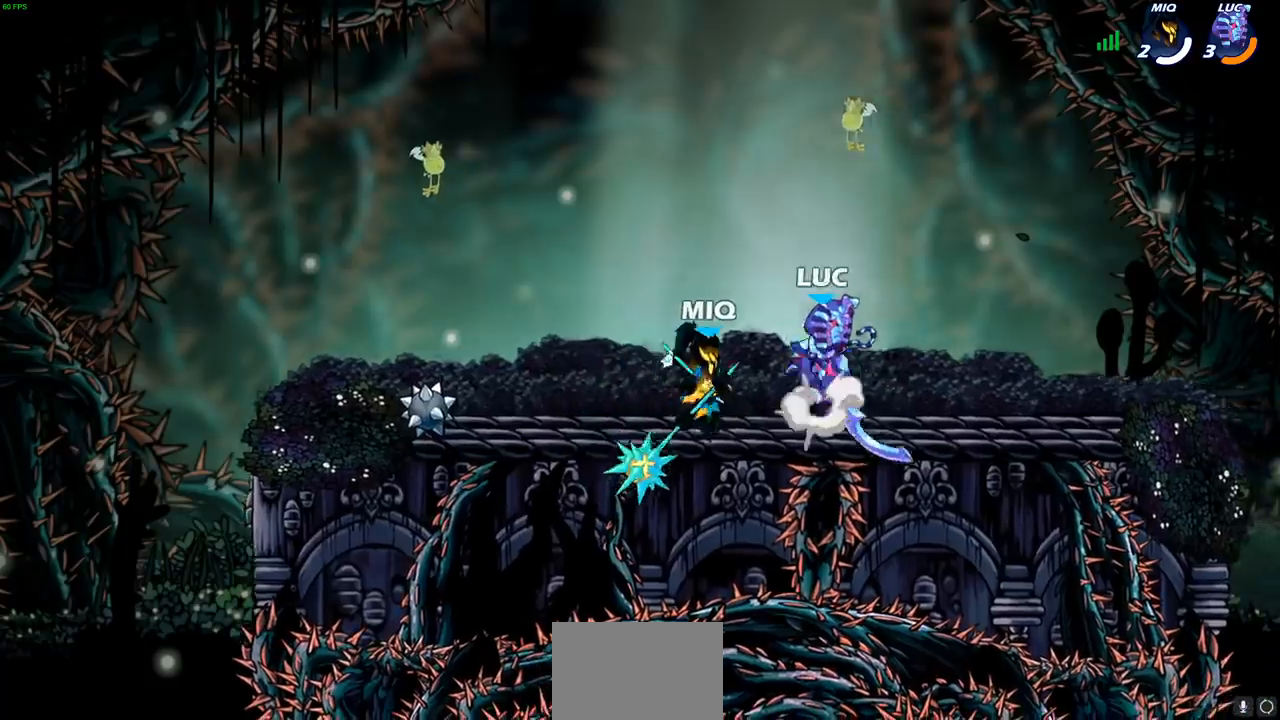
{"buttons": [], "left_stick": "down", "right_stick": "center", "events": [[83, "left_stick", "up-left"], [100, "CROSS", "up"], [133, "SQUARE", "down"], [133, "left_stick", "down-left"], [233, "SQUARE", "up"], [500, "left_stick", "down"]]}
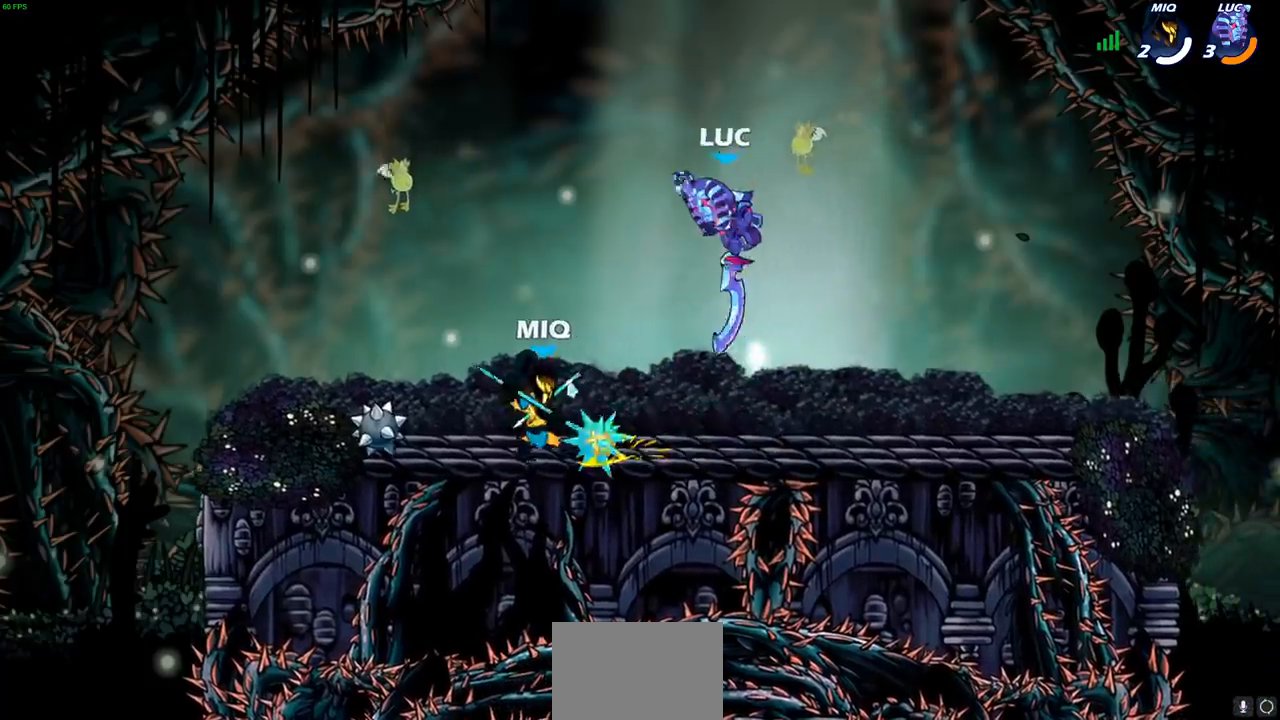
{"buttons": ["R2"], "left_stick": "up-right", "right_stick": "center", "events": [[17, "left_stick", "right"], [200, "CROSS", "down"], [267, "R1", "down"], [267, "R2", "down"], [300, "left_stick", "up-right"], [317, "R1", "up"], [367, "CROSS", "up"], [417, "R1", "down"], [500, "R1", "up"]]}
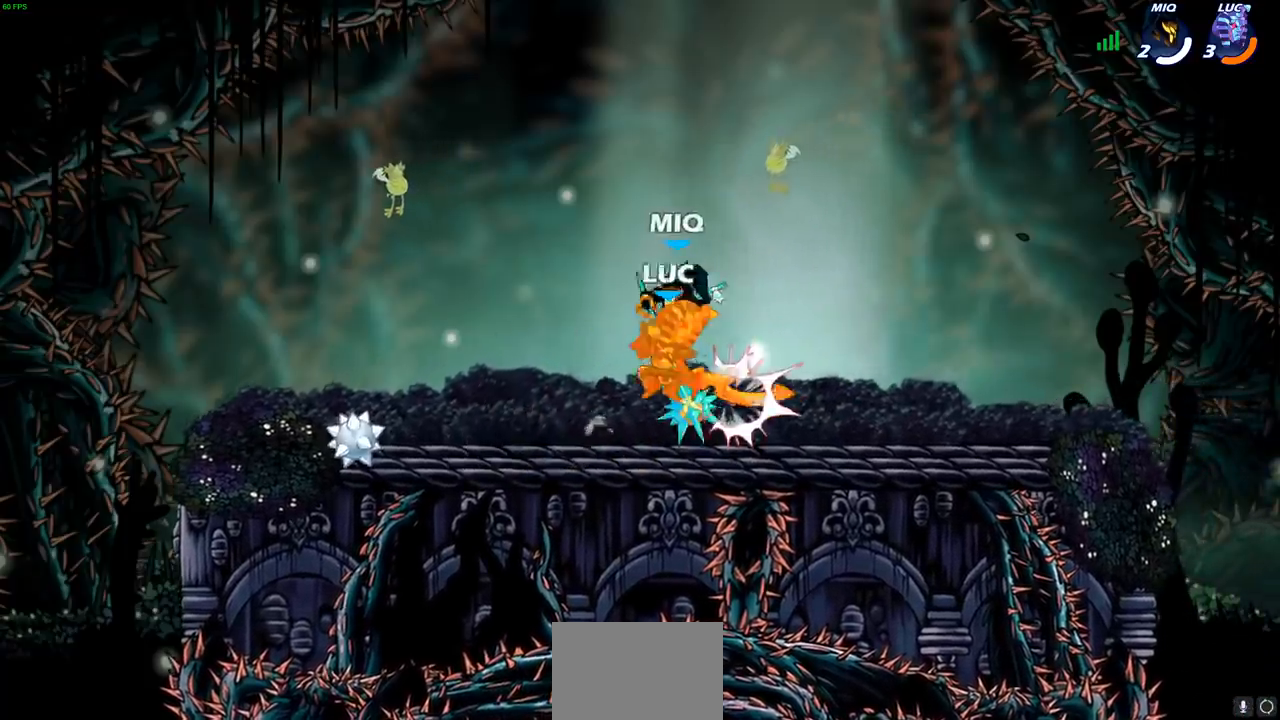
{"buttons": [], "left_stick": "left", "right_stick": "center", "events": [[17, "R2", "up"], [67, "left_stick", "left"]]}
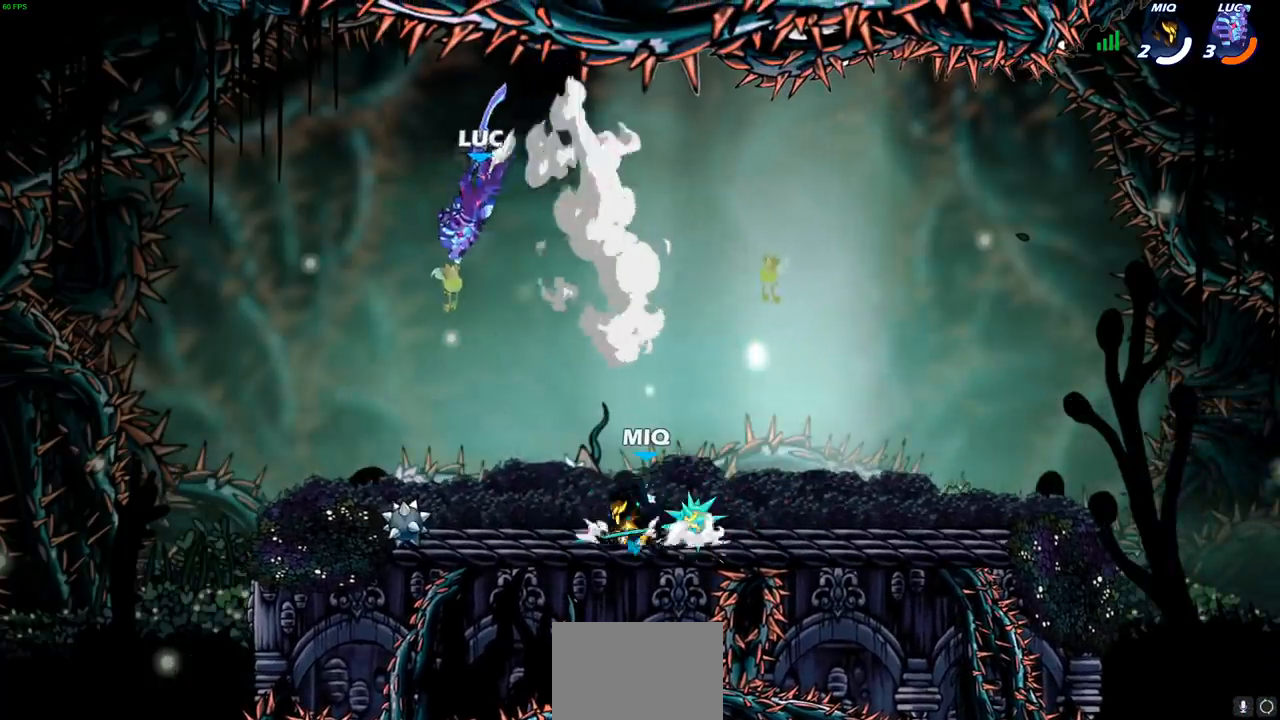
{"buttons": [], "left_stick": "left", "right_stick": "center", "events": [[33, "left_stick", "down-left"], [183, "left_stick", "down-right"], [250, "R2", "down"], [250, "left_stick", "up-right"], [267, "R1", "down"], [450, "R1", "up"], [450, "left_stick", "left"], [467, "R2", "up"]]}
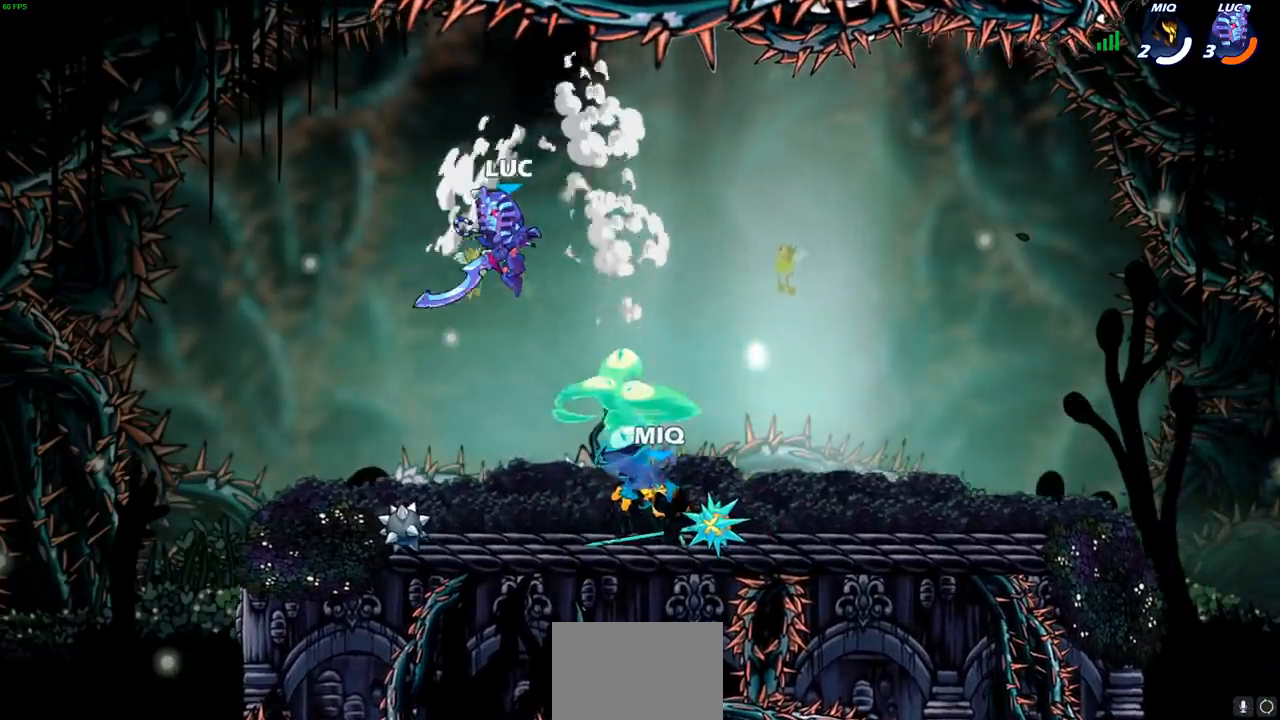
{"buttons": [], "left_stick": "right", "right_stick": "center", "events": [[67, "left_stick", "down-left"], [183, "left_stick", "down-right"], [233, "left_stick", "right"], [267, "SQUARE", "down"], [367, "SQUARE", "up"]]}
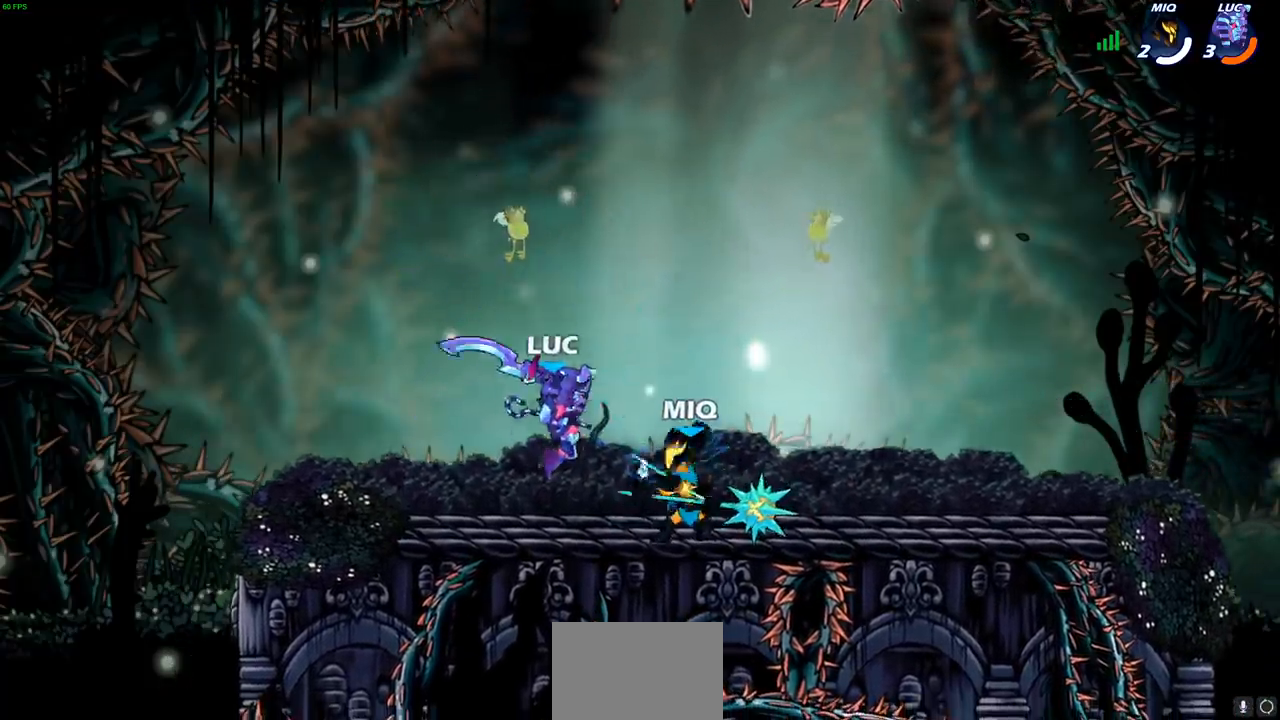
{"buttons": ["CIRCLE"], "left_stick": "right", "right_stick": "center", "events": [[133, "left_stick", "center"], [467, "left_stick", "right"], [500, "CIRCLE", "down"]]}
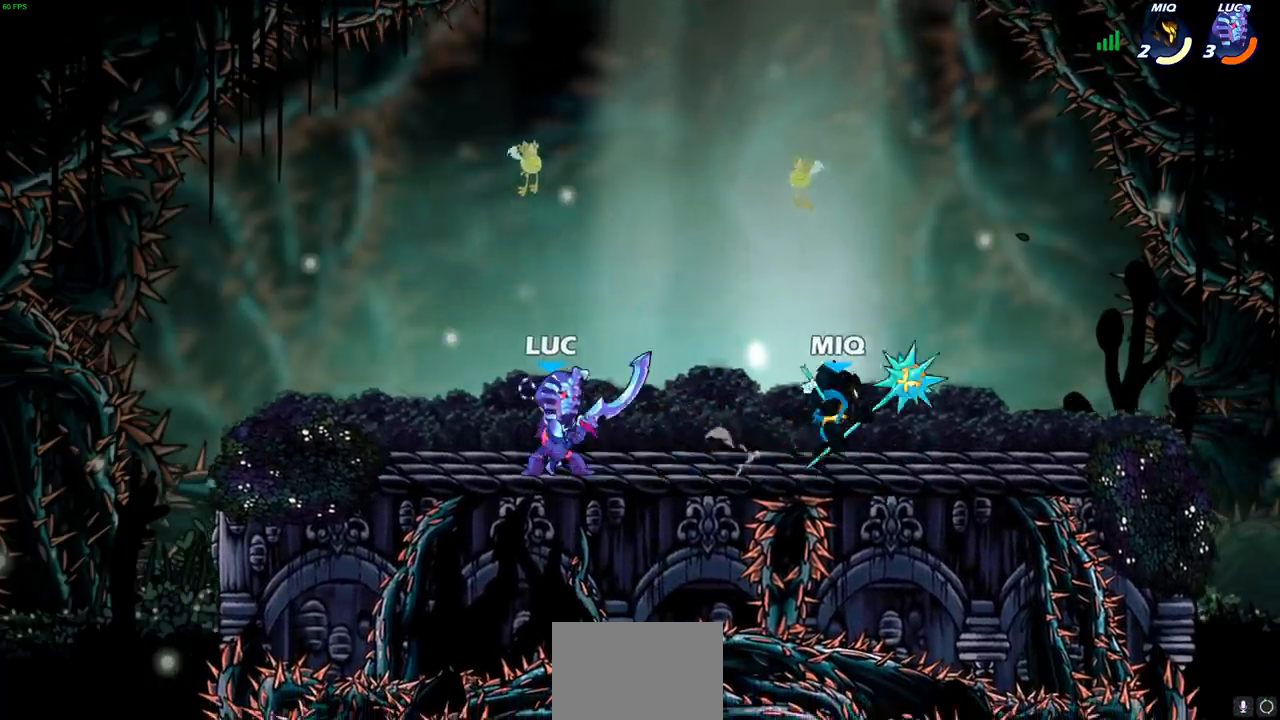
{"buttons": [], "left_stick": "center", "right_stick": "center", "events": [[67, "left_stick", "center"], [283, "CIRCLE", "up"]]}
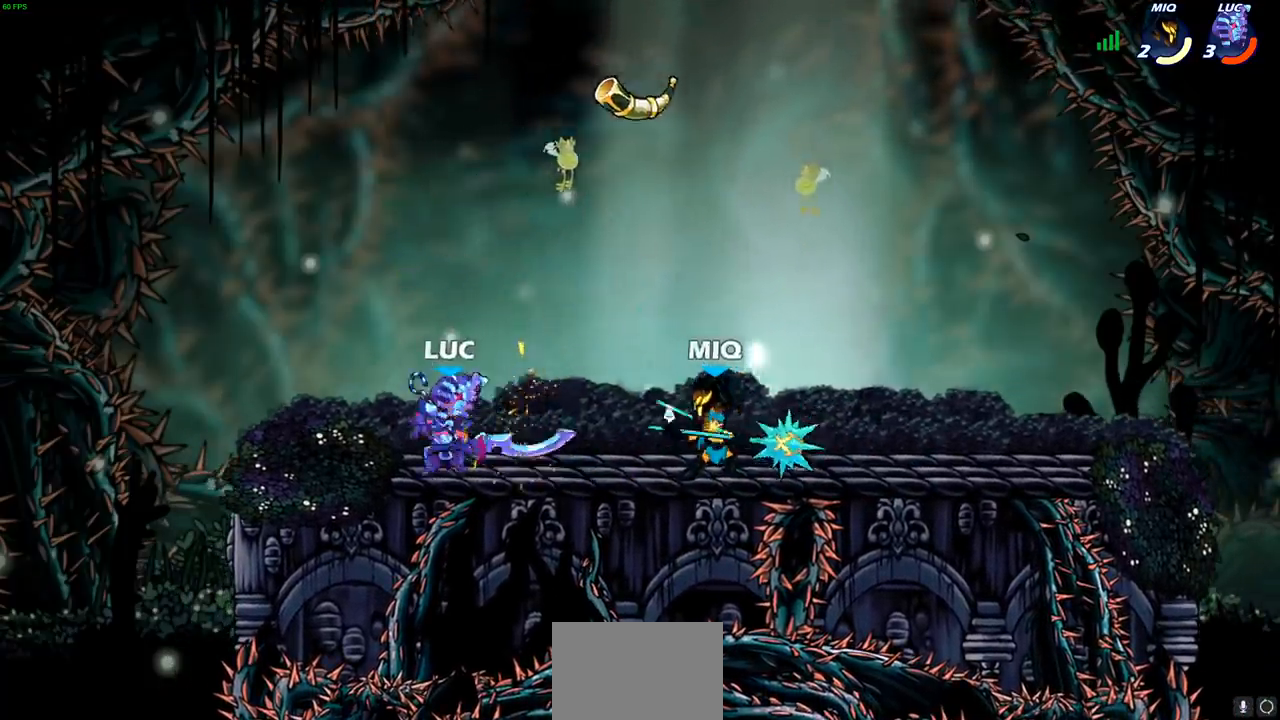
{"buttons": [], "left_stick": "left", "right_stick": "center"}
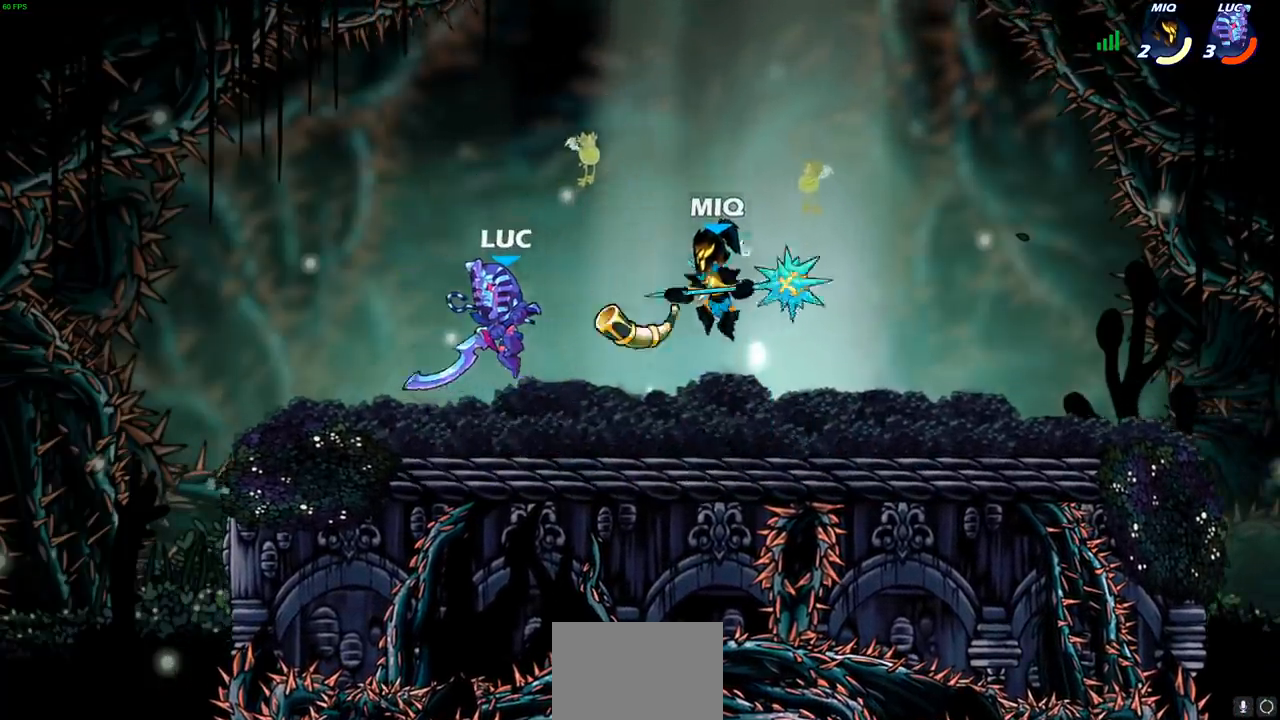
{"buttons": [], "left_stick": "right", "right_stick": "center", "events": [[233, "left_stick", "down"], [300, "left_stick", "right"], [367, "CIRCLE", "down"], [500, "CIRCLE", "up"]]}
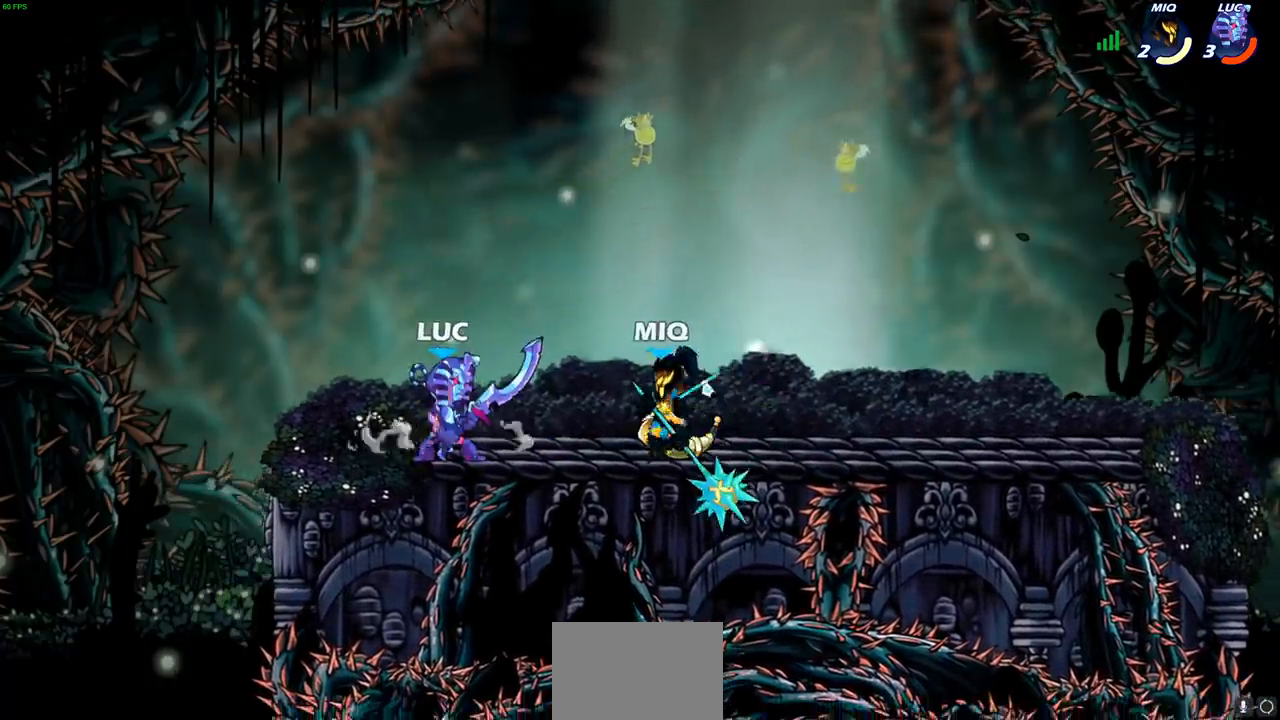
{"buttons": [], "left_stick": "center", "right_stick": "center", "events": [[117, "left_stick", "center"]]}
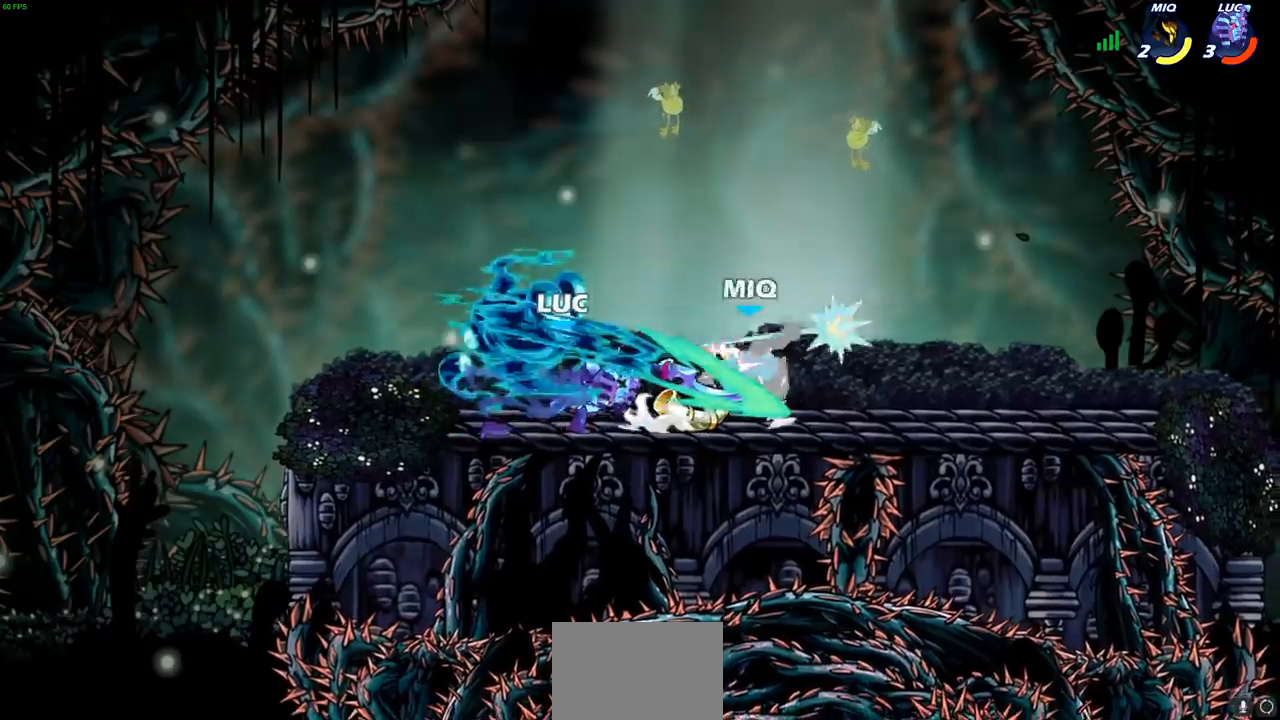
{"buttons": [], "left_stick": "center", "right_stick": "center", "events": []}
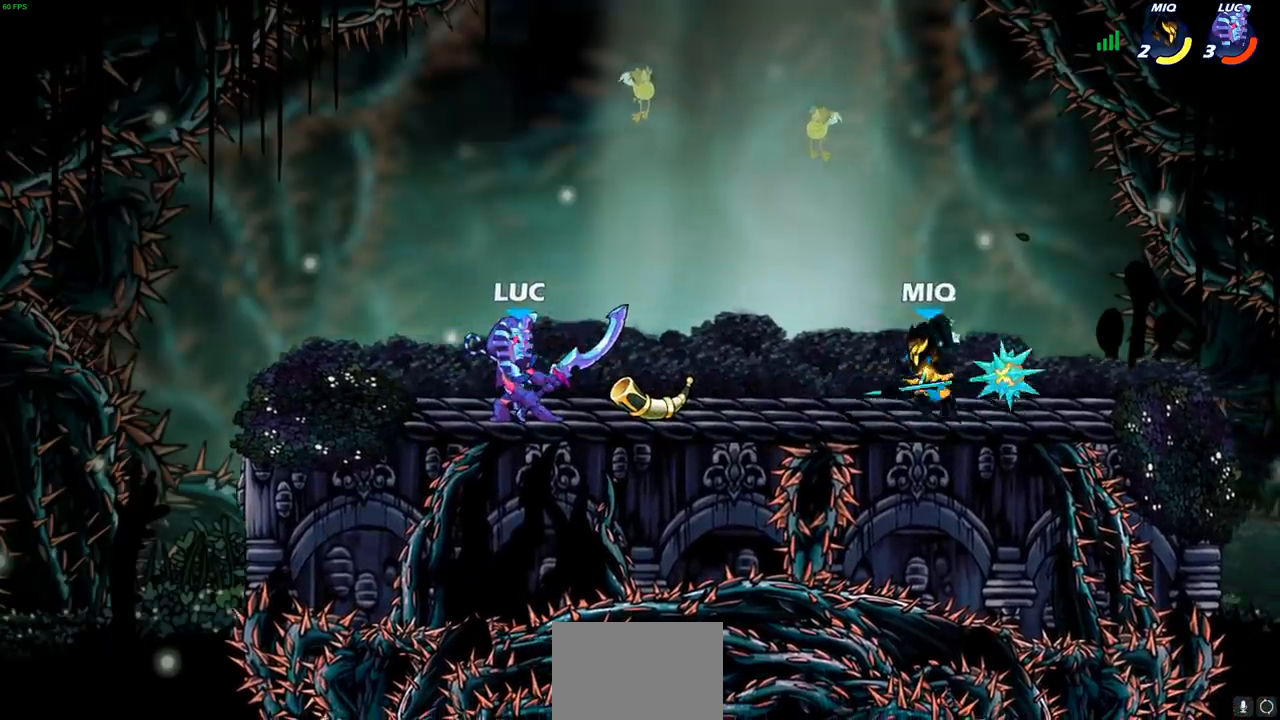
{"buttons": [], "left_stick": "center", "right_stick": "center", "events": [[283, "left_stick", "right"], [333, "R1", "down"], [333, "R2", "down"], [383, "CIRCLE", "down"], [383, "left_stick", "center"], [400, "R1", "up"], [467, "R2", "up"], [483, "CIRCLE", "up"]]}
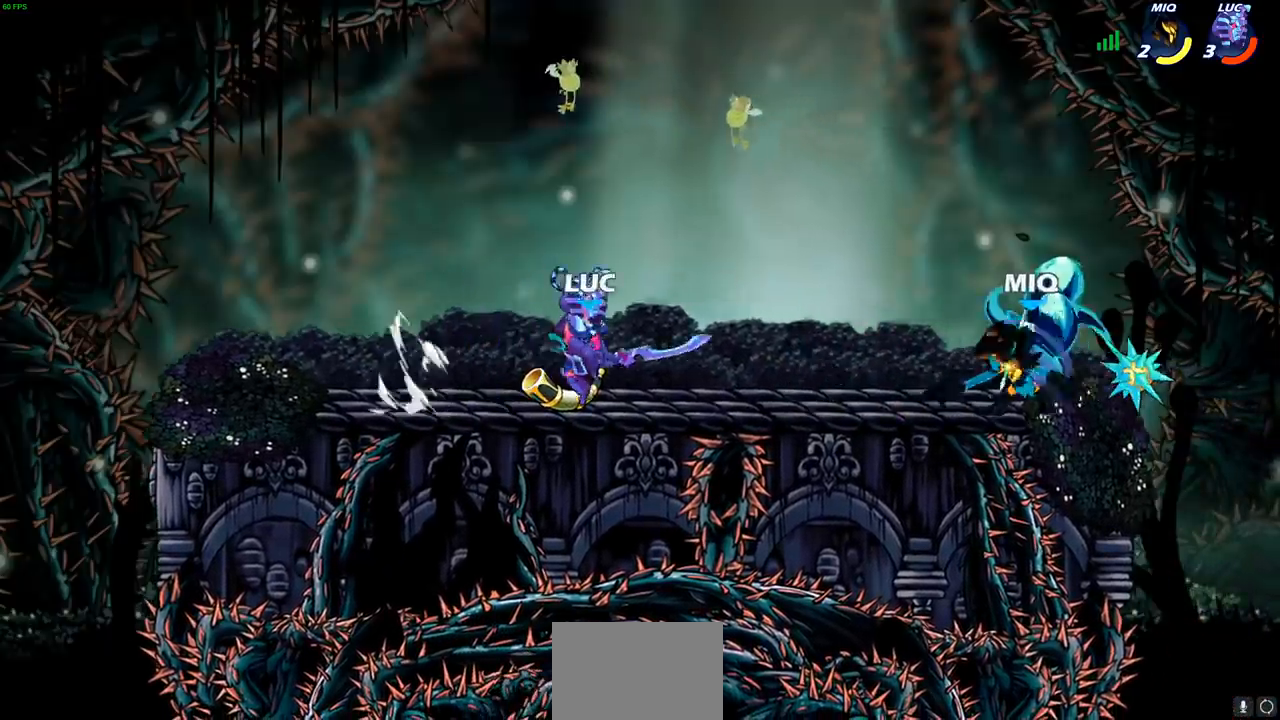
{"buttons": [], "left_stick": "center", "right_stick": "center", "events": [[50, "CIRCLE", "down"], [167, "CIRCLE", "up"]]}
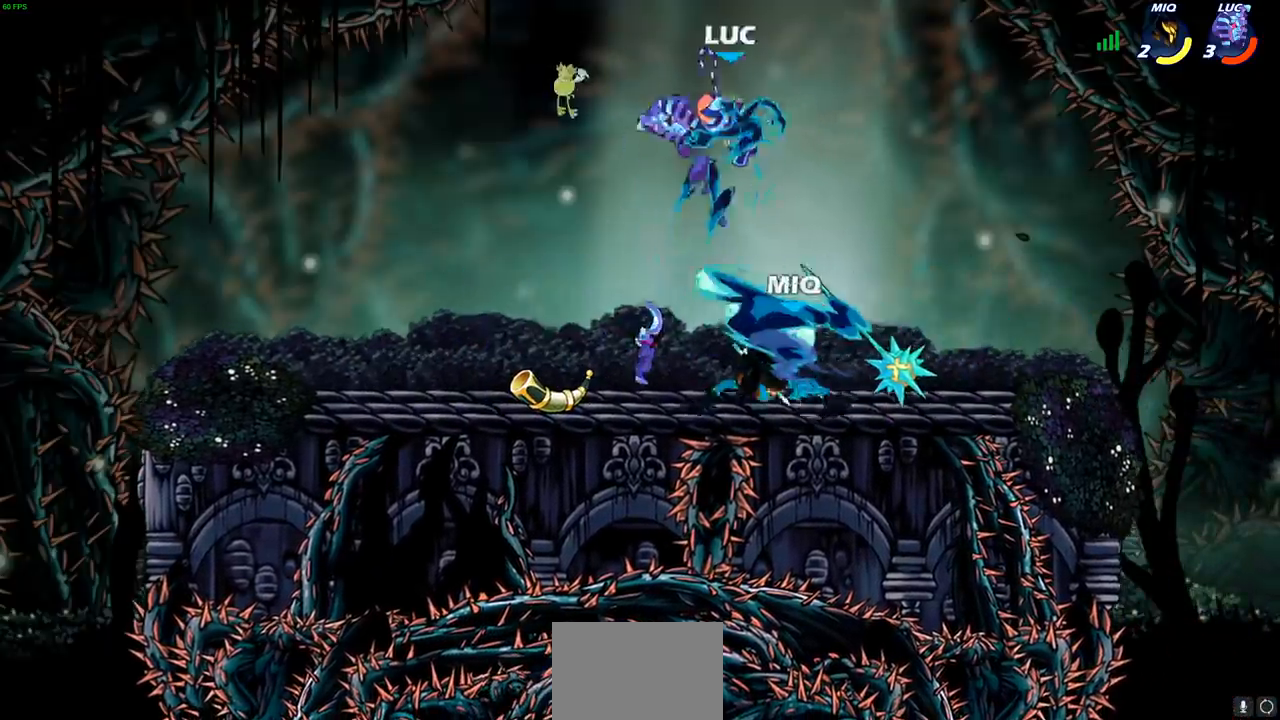
{"buttons": [], "left_stick": "left", "right_stick": "center", "events": [[317, "left_stick", "left"]]}
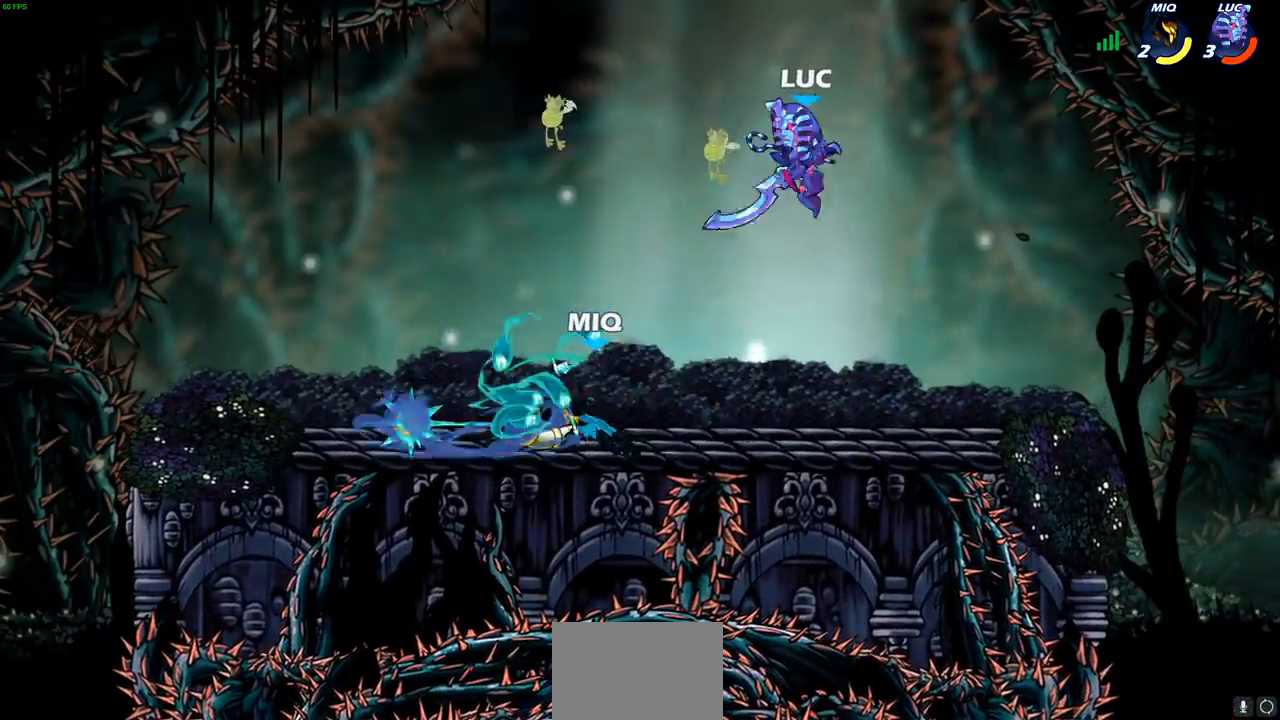
{"buttons": ["SQUARE"], "left_stick": "down-left", "right_stick": "center", "events": [[17, "left_stick", "down-left"], [267, "left_stick", "center"], [283, "SQUARE", "down"], [350, "SQUARE", "up"], [450, "SQUARE", "down"], [483, "left_stick", "down-left"]]}
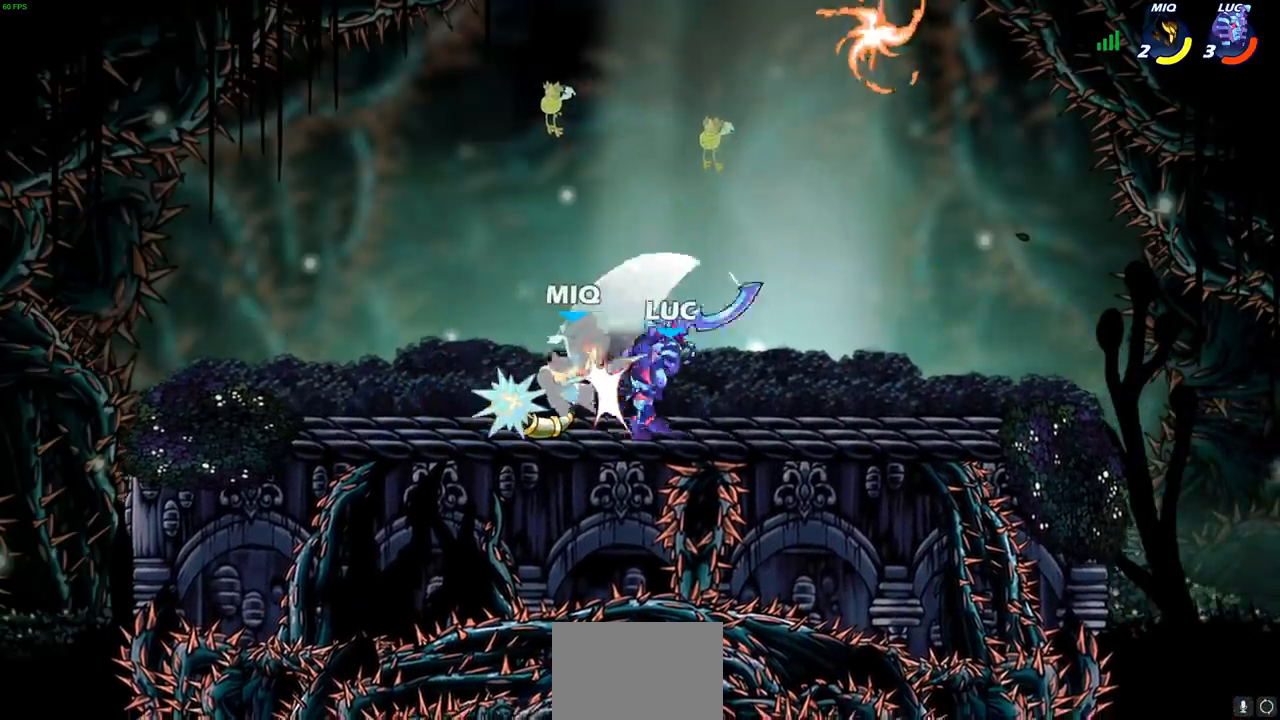
{"buttons": [], "left_stick": "center", "right_stick": "center", "events": [[33, "SQUARE", "up"], [117, "SQUARE", "down"], [217, "SQUARE", "up"], [283, "SQUARE", "down"], [367, "SQUARE", "up"], [417, "left_stick", "center"]]}